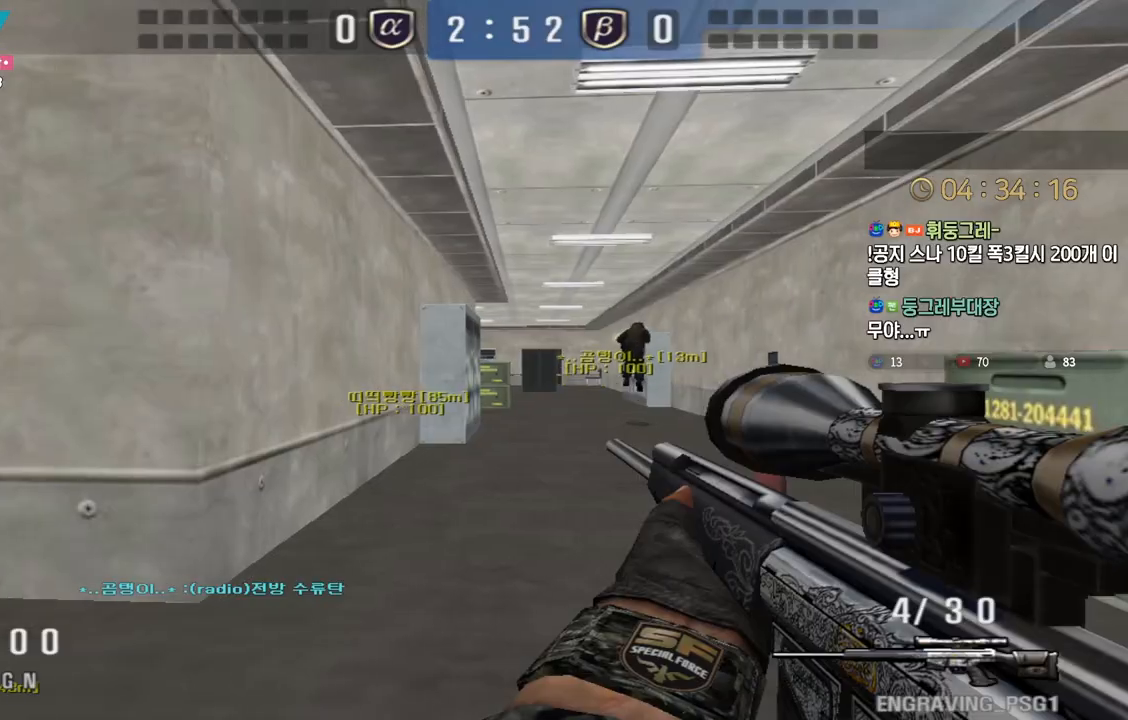
Gameplay with keyboard; each line is a JSON object with the keys held at the frame after it. "events" lists presses ("down") and releases ("up") of "a", "ctrl", "d", "e", "f", "q", "r", "s", "shift", "space", "tab" and "w" between this image and that frame as [ms after this image, input, new state], when the widget could be followed in between. No other keys are recorded. Mouse input is not recorded.
{"keys": ["shift"], "events": [[233, "shift", "down"], [267, "d", "up"]]}
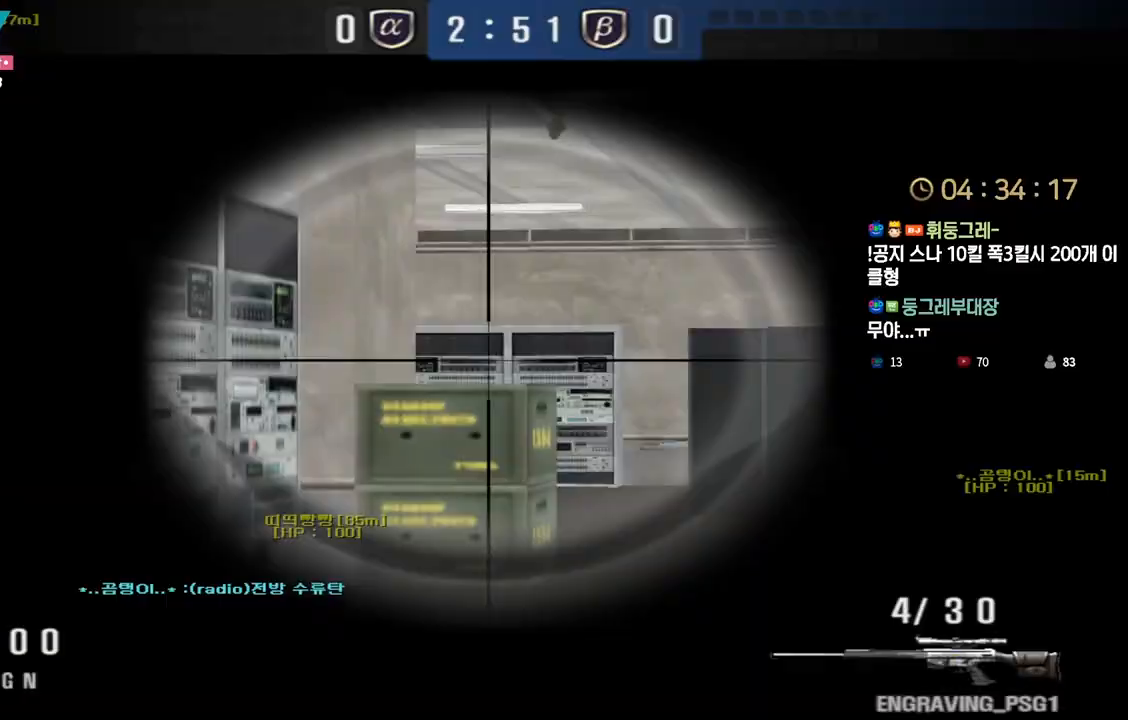
{"keys": ["shift"], "events": [[50, "a", "down"], [217, "shift", "up"], [350, "shift", "down"], [367, "a", "up"], [417, "d", "down"], [500, "d", "up"]]}
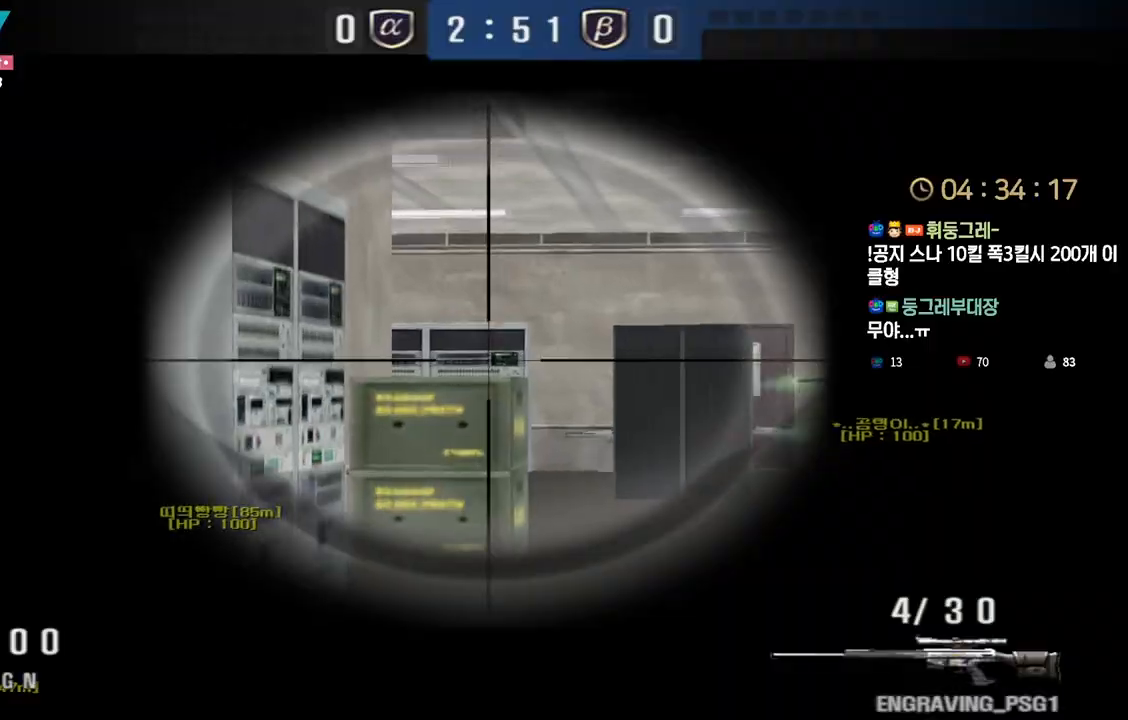
{"keys": ["a", "shift", "w"], "events": [[117, "a", "down"], [333, "w", "down"]]}
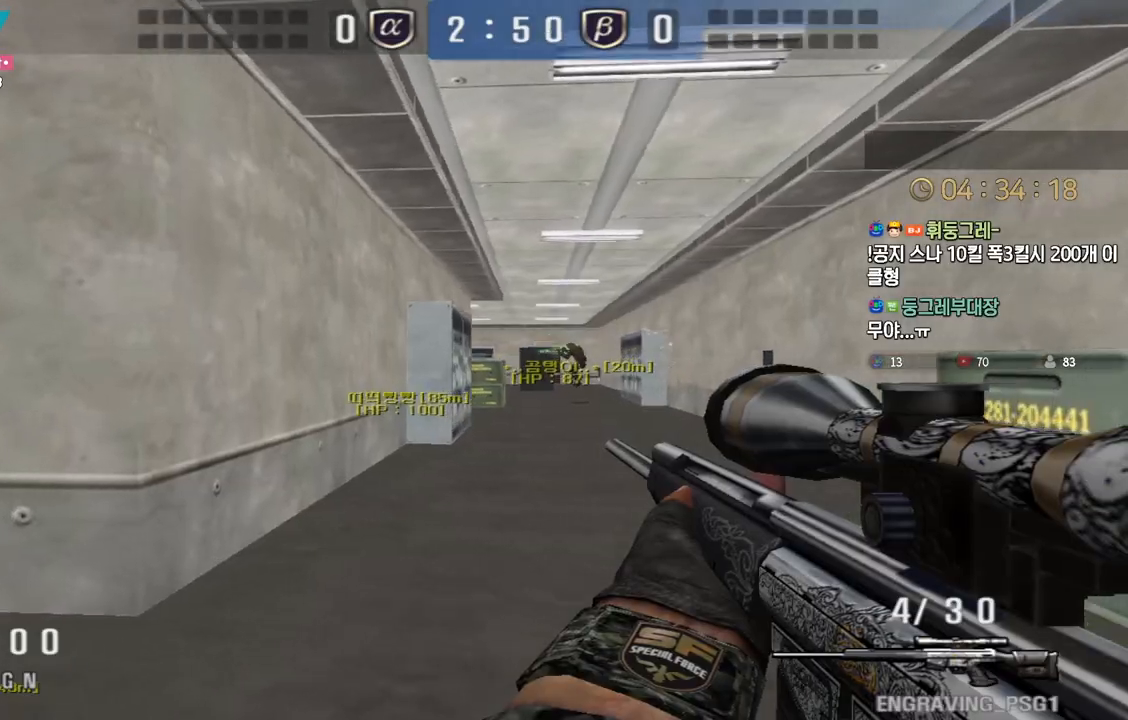
{"keys": ["a", "w"], "events": [[150, "shift", "up"], [200, "shift", "down"], [500, "shift", "up"]]}
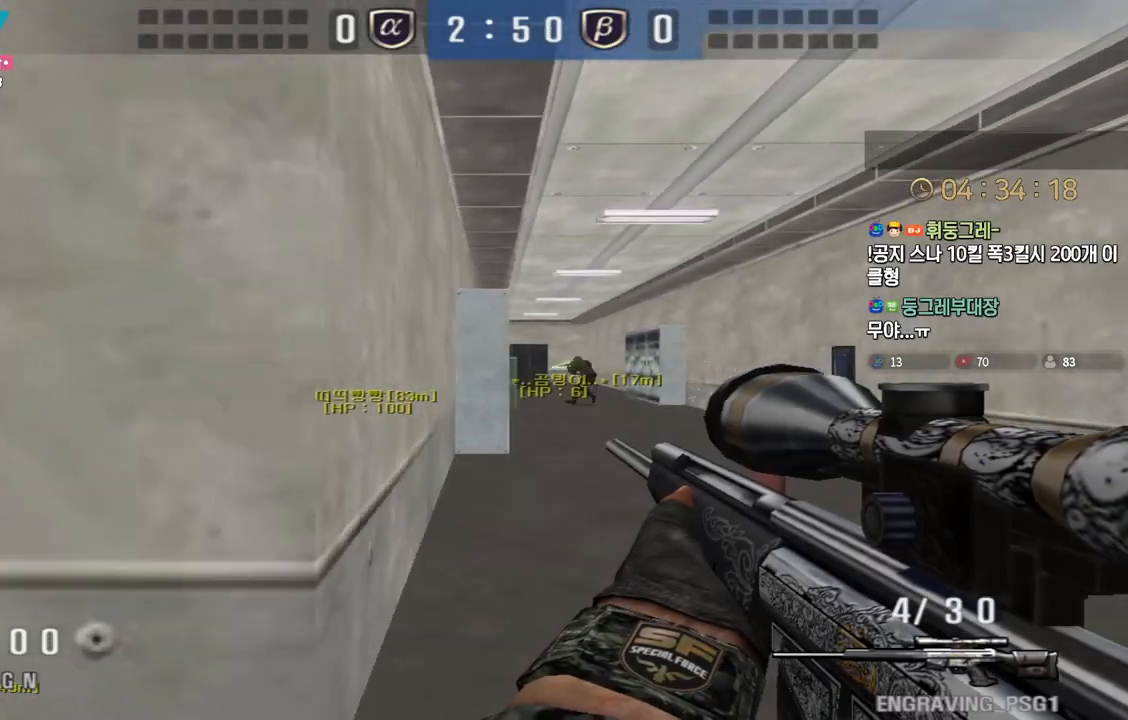
{"keys": ["a", "s", "shift"], "events": [[117, "shift", "down"], [133, "w", "up"], [167, "a", "up"], [233, "a", "down"], [283, "shift", "up"], [317, "shift", "down"], [383, "s", "down"]]}
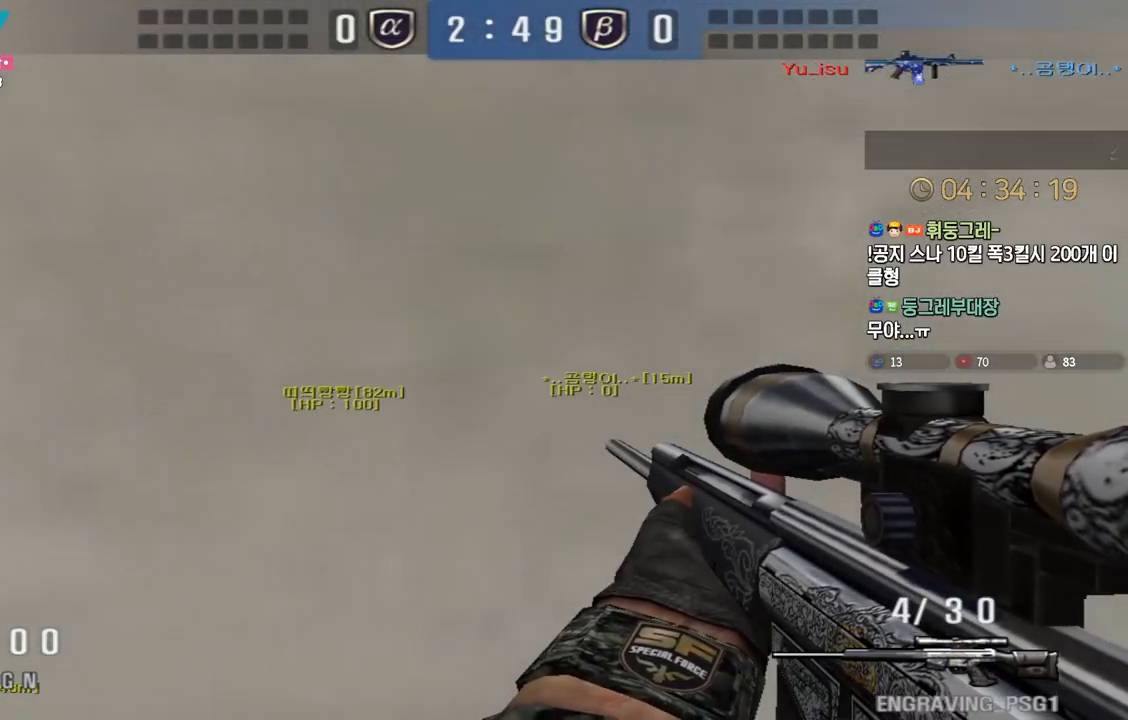
{"keys": ["shift", "tab"], "events": [[117, "a", "up"], [133, "s", "up"], [250, "tab", "down"]]}
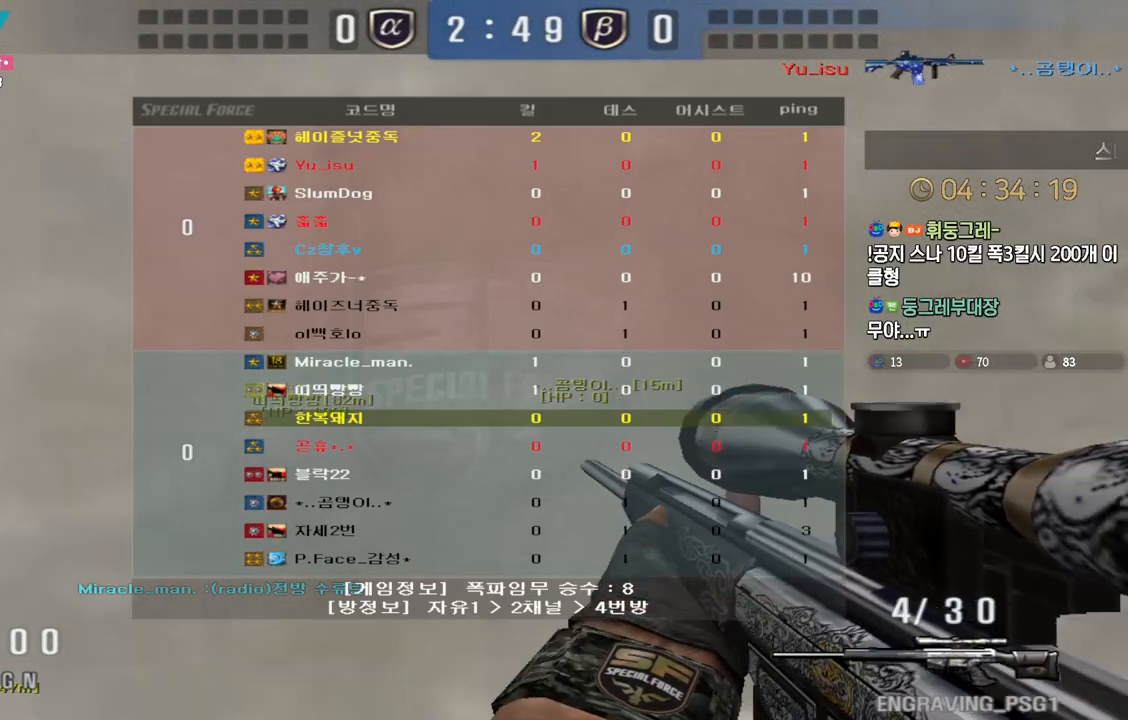
{"keys": ["d", "w"], "events": [[300, "w", "down"], [333, "d", "down"], [483, "shift", "up"], [483, "tab", "up"]]}
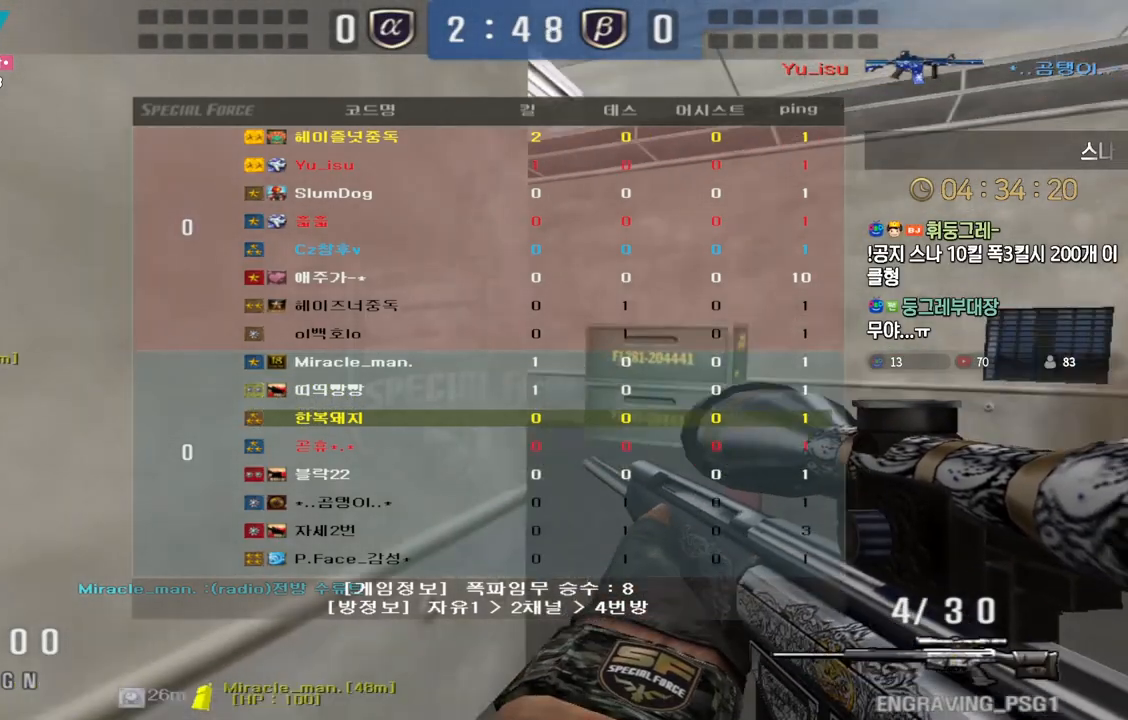
{"keys": [], "events": [[133, "shift", "down"], [167, "d", "up"], [167, "w", "up"], [183, "space", "down"], [200, "shift", "up"], [217, "space", "up"]]}
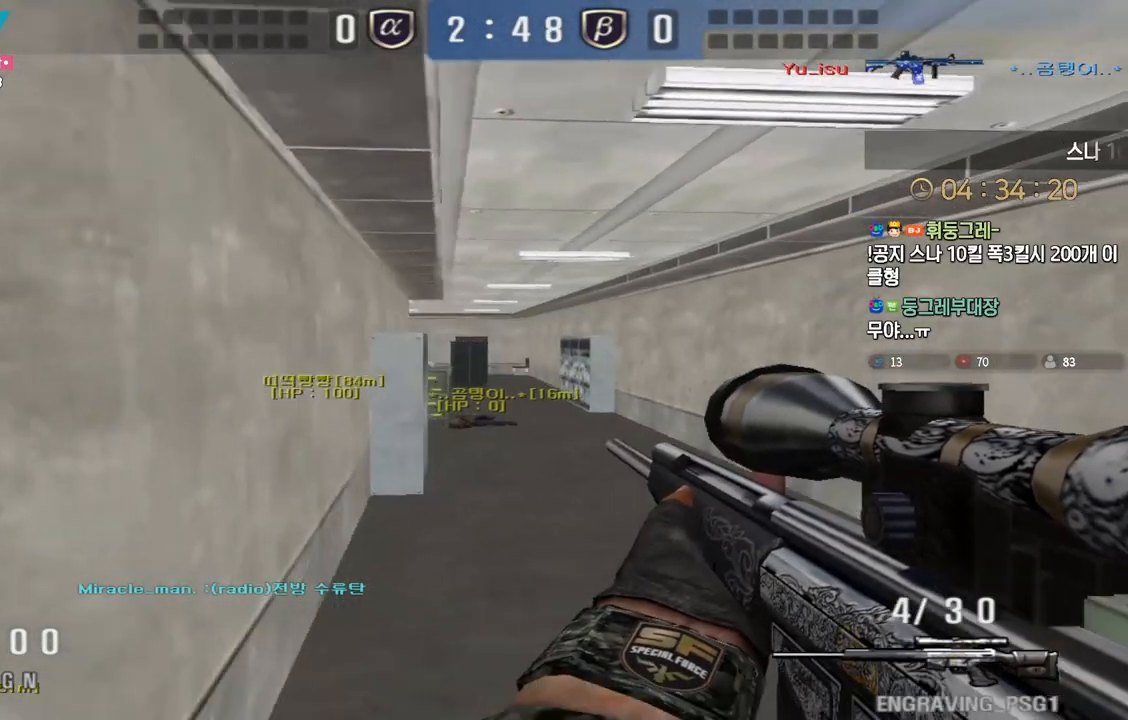
{"keys": ["d", "shift"], "events": [[367, "d", "down"], [367, "shift", "down"]]}
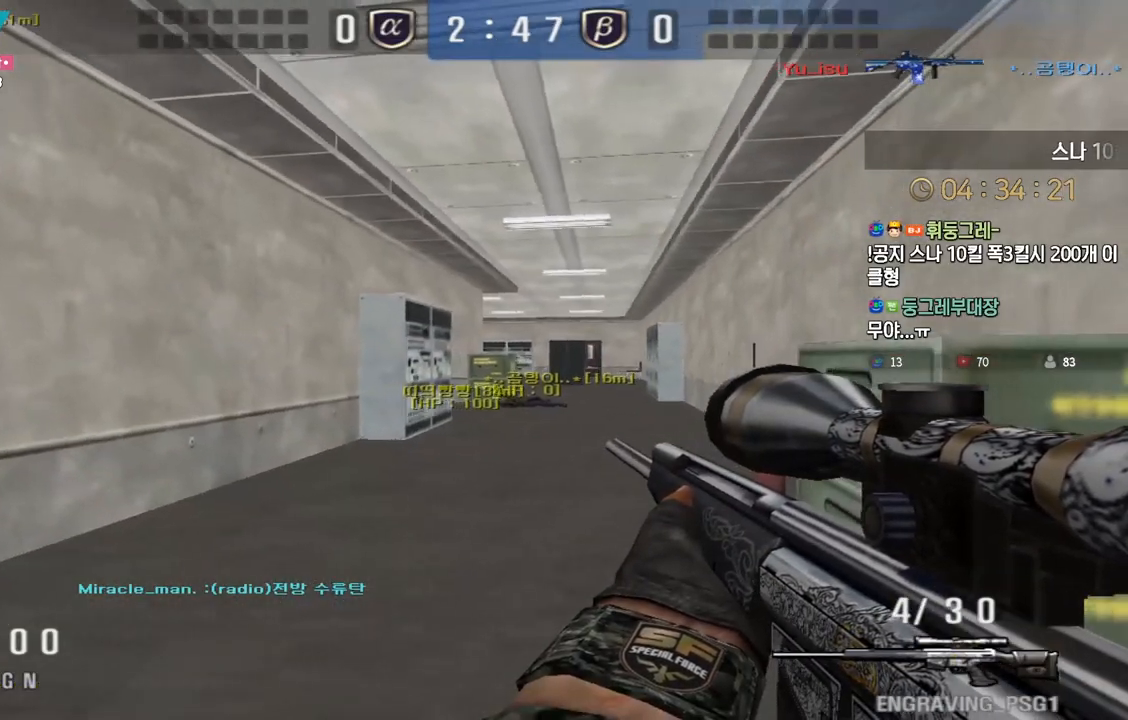
{"keys": ["d", "shift"], "events": [[300, "d", "up"], [483, "d", "down"]]}
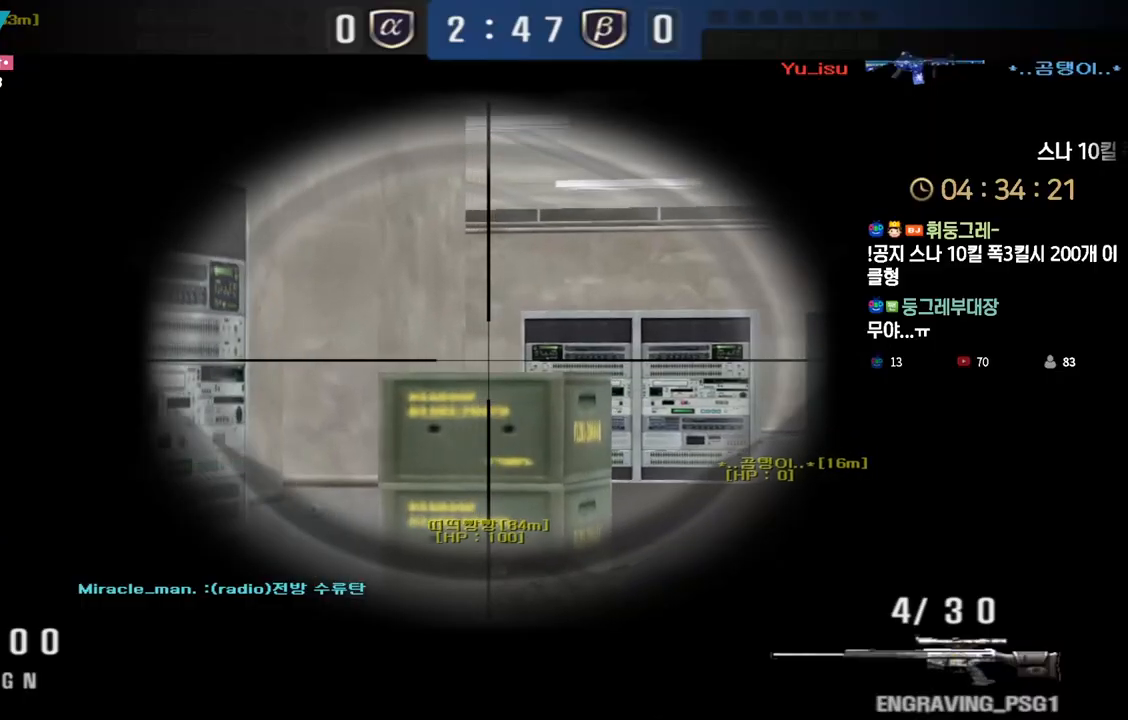
{"keys": ["shift"], "events": [[117, "d", "up"], [333, "d", "down"], [433, "d", "up"]]}
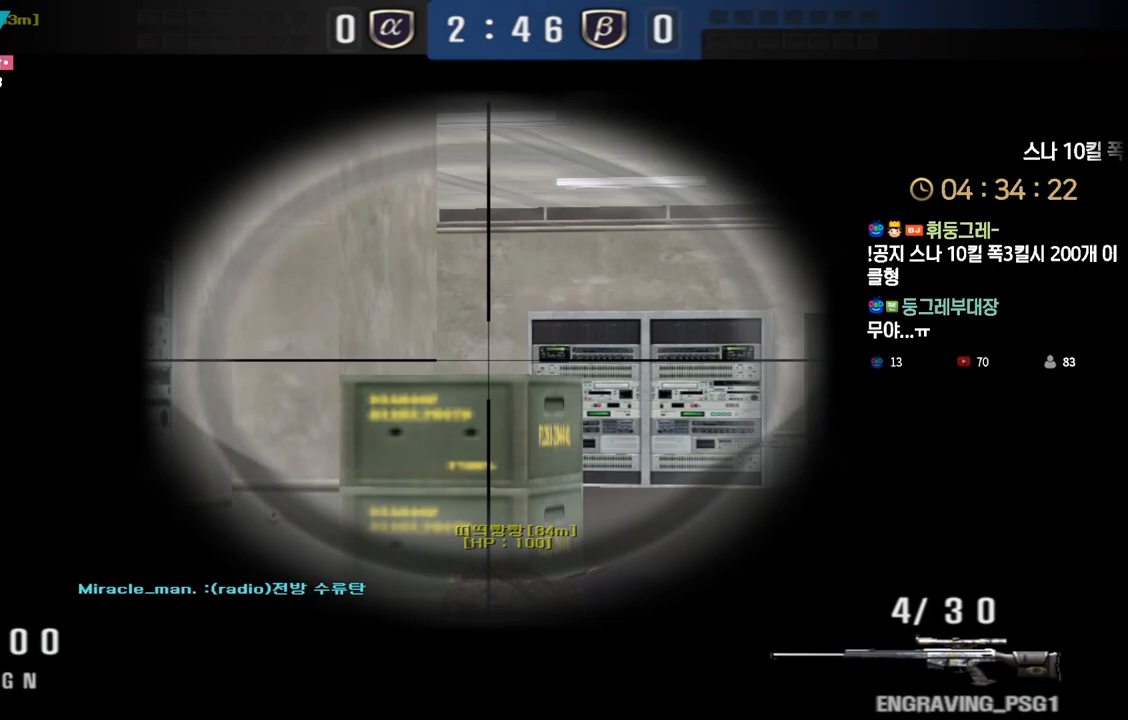
{"keys": ["shift"], "events": [[67, "d", "down"], [183, "d", "up"], [350, "d", "down"], [450, "d", "up"]]}
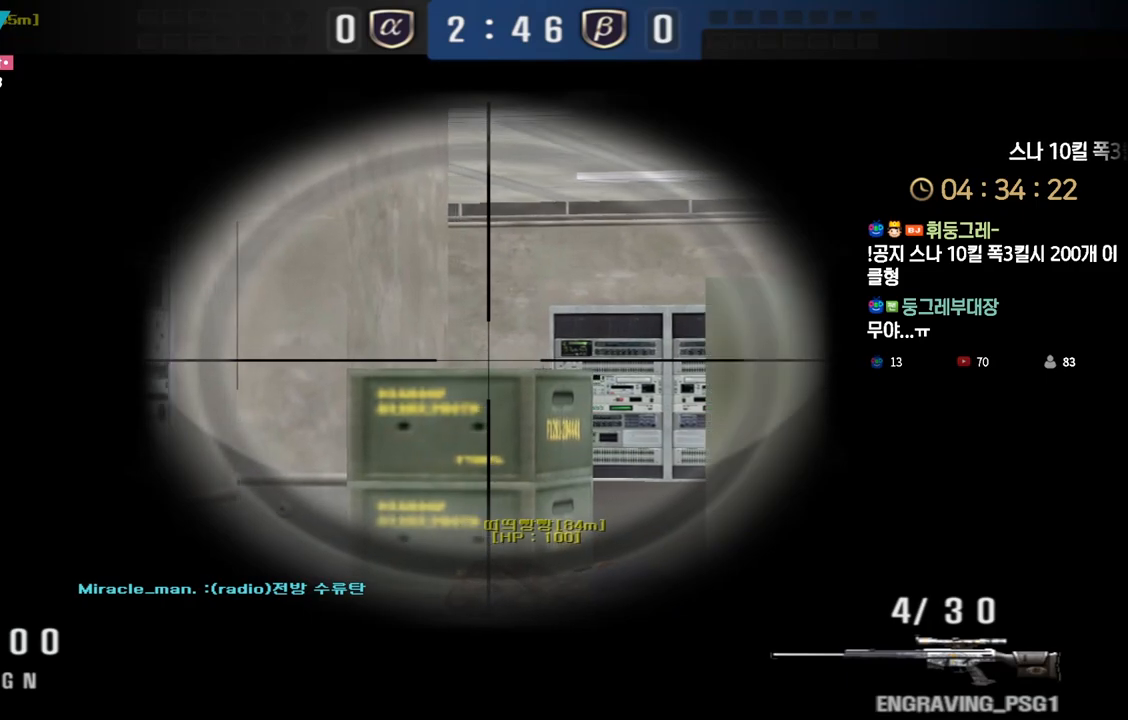
{"keys": ["shift"], "events": [[217, "d", "down"], [283, "d", "up"]]}
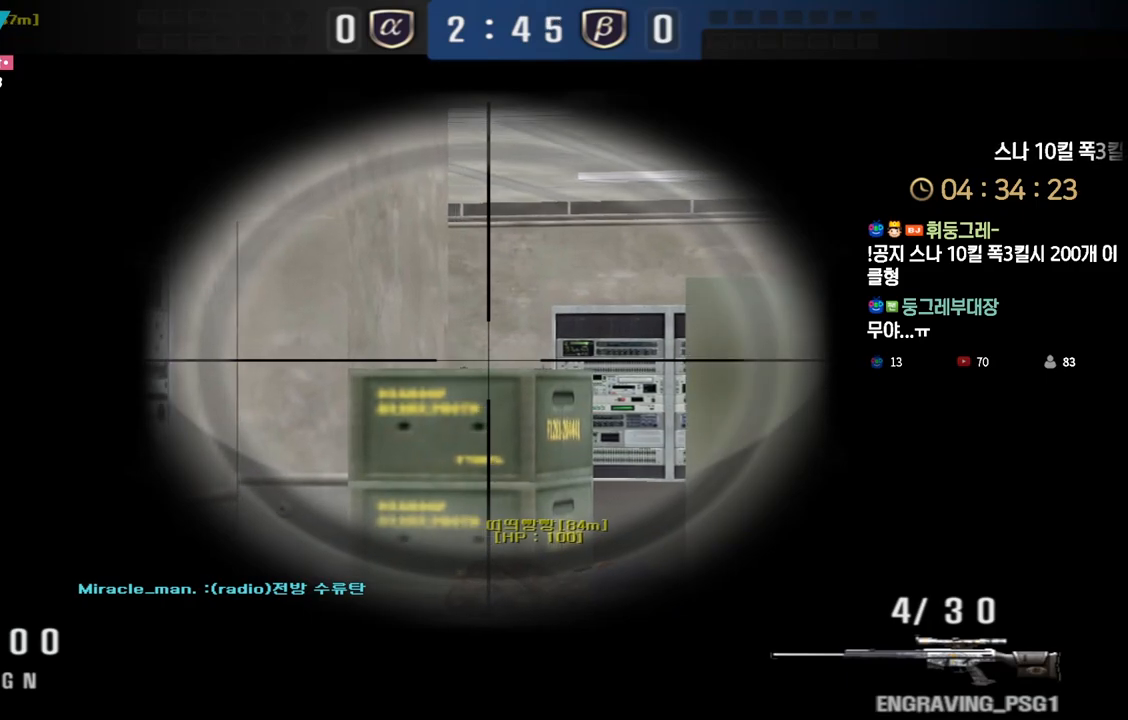
{"keys": ["shift"], "events": []}
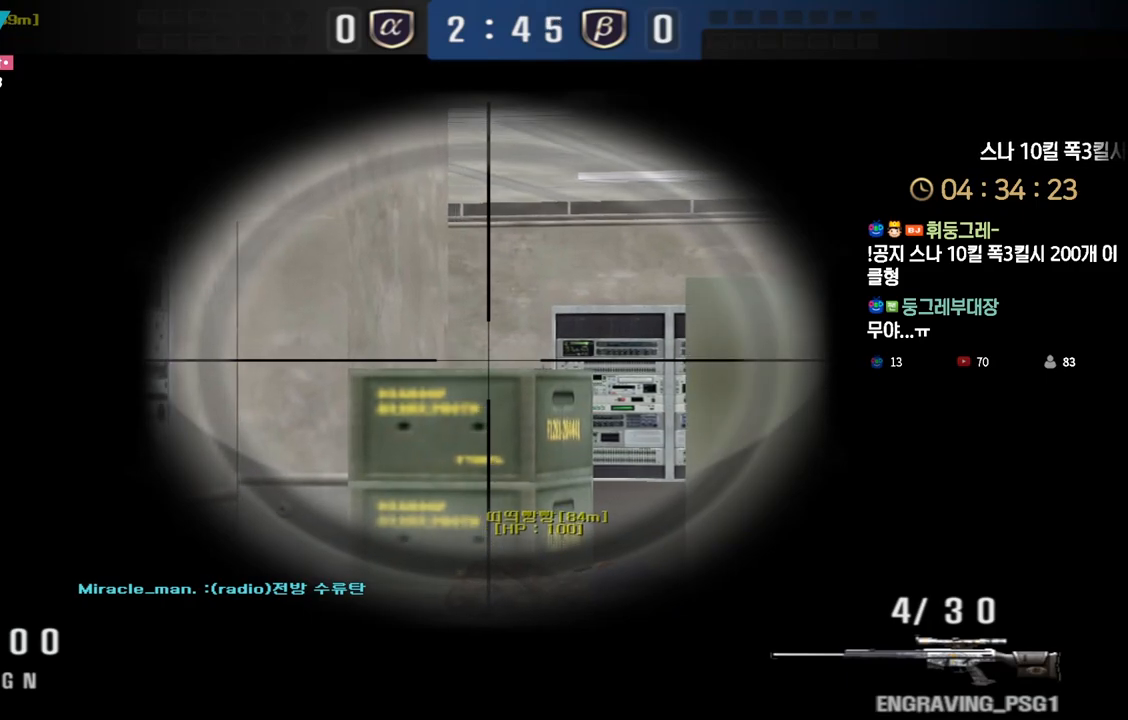
{"keys": ["shift"], "events": [[33, "d", "down"], [100, "d", "up"]]}
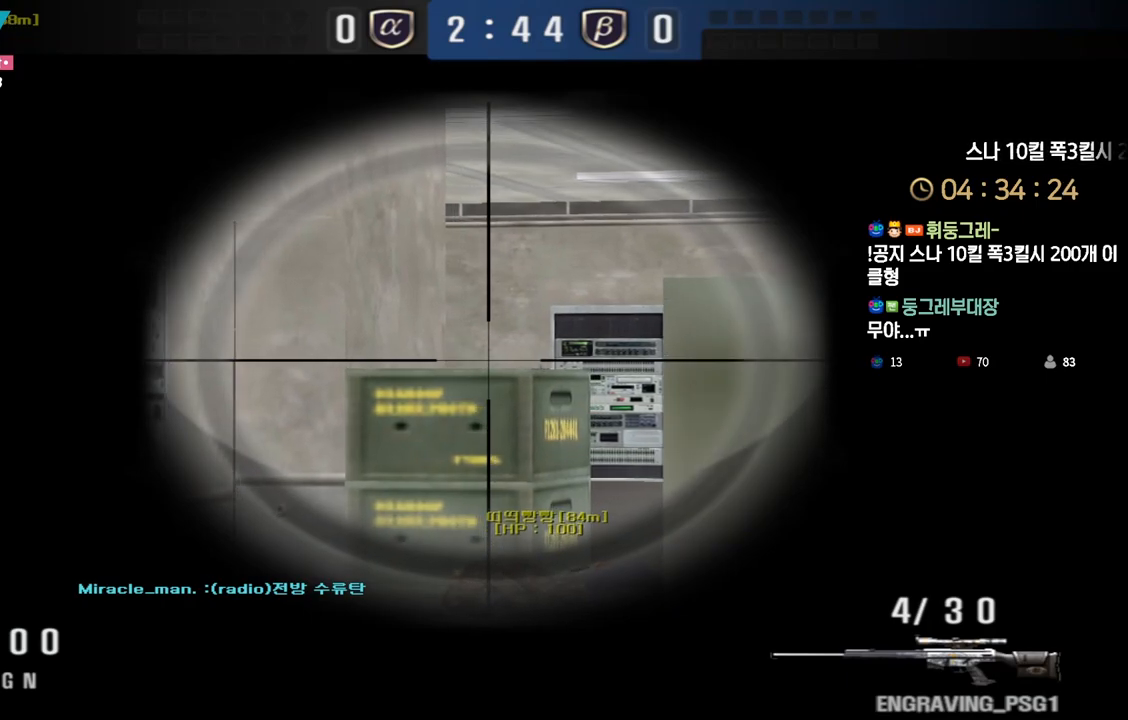
{"keys": ["shift"], "events": []}
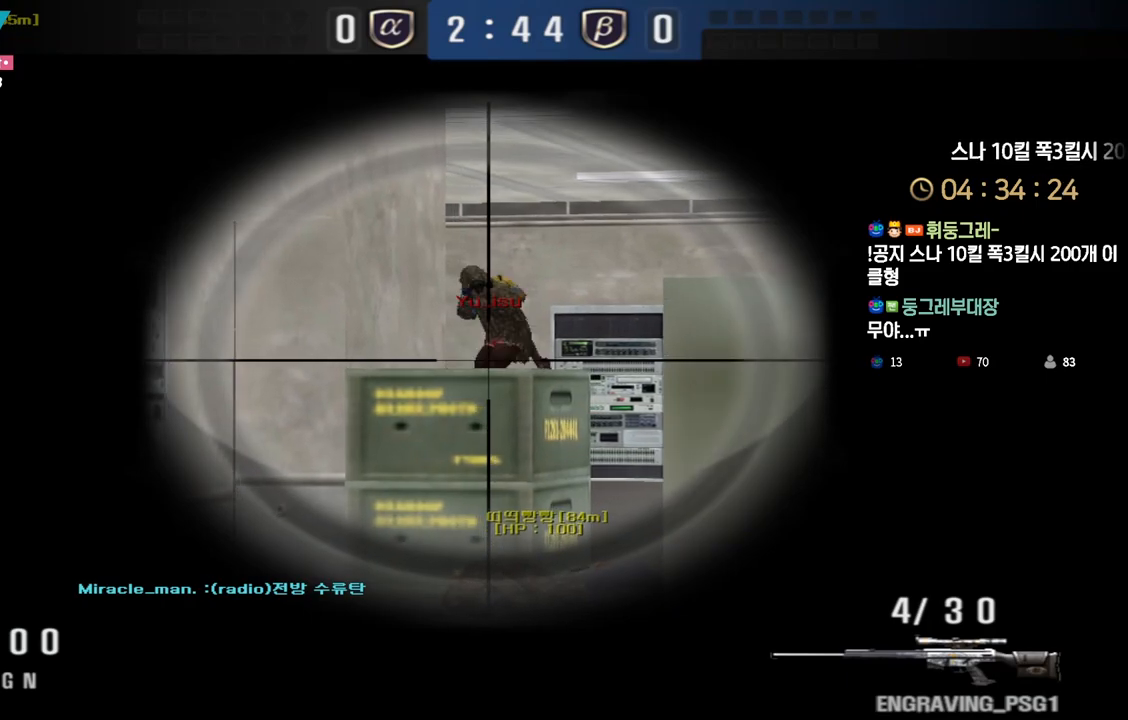
{"keys": ["space"], "events": [[250, "w", "down"], [267, "shift", "up"], [283, "a", "down"], [450, "shift", "down"], [467, "a", "up"], [483, "space", "down"], [483, "w", "up"], [500, "shift", "up"]]}
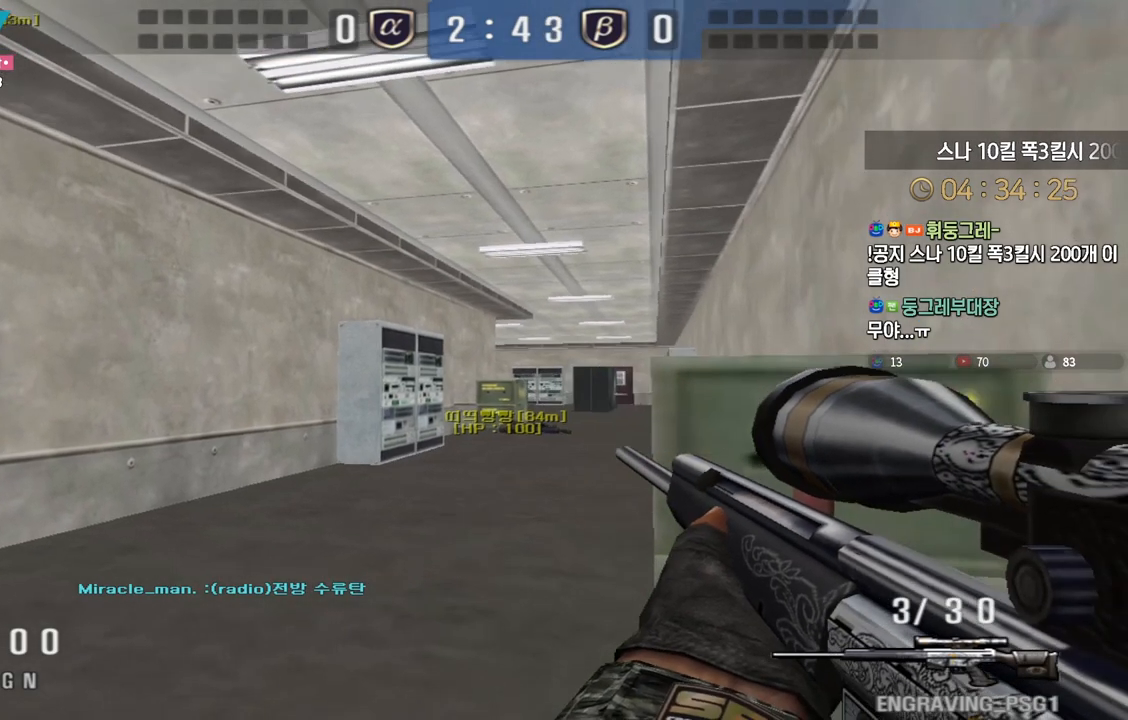
{"keys": ["a", "s"], "events": [[33, "space", "up"], [67, "a", "down"], [67, "s", "down"]]}
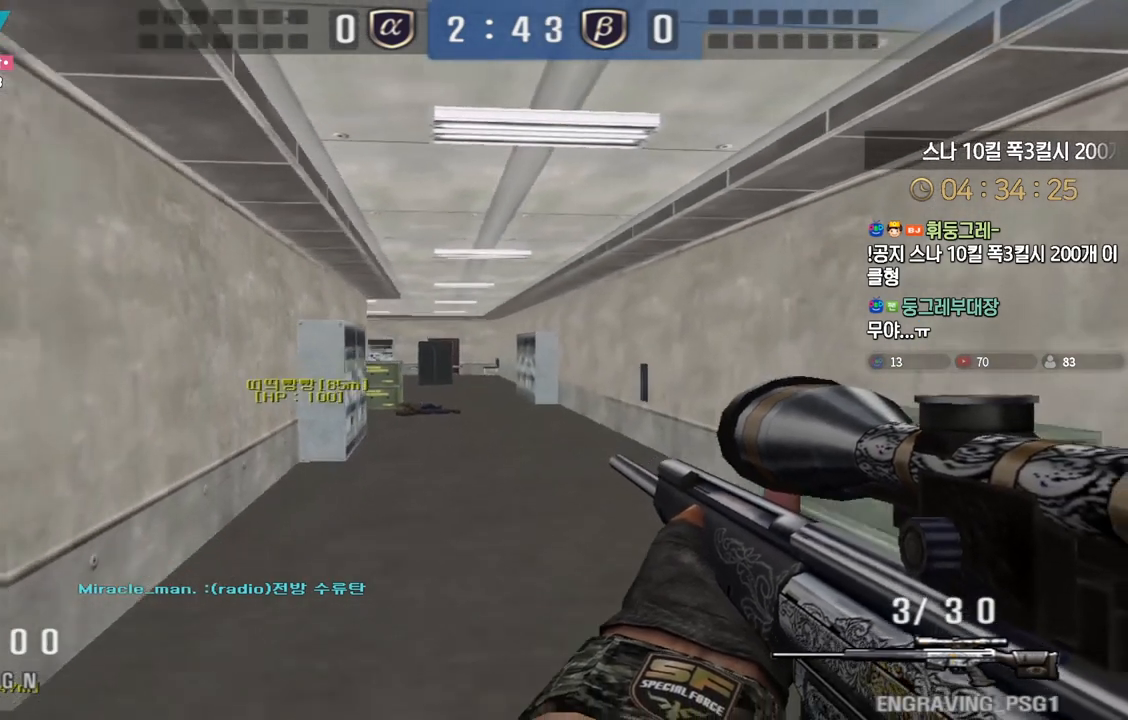
{"keys": ["a", "ctrl"], "events": [[150, "s", "up"], [250, "ctrl", "down"], [300, "a", "up"], [500, "a", "down"]]}
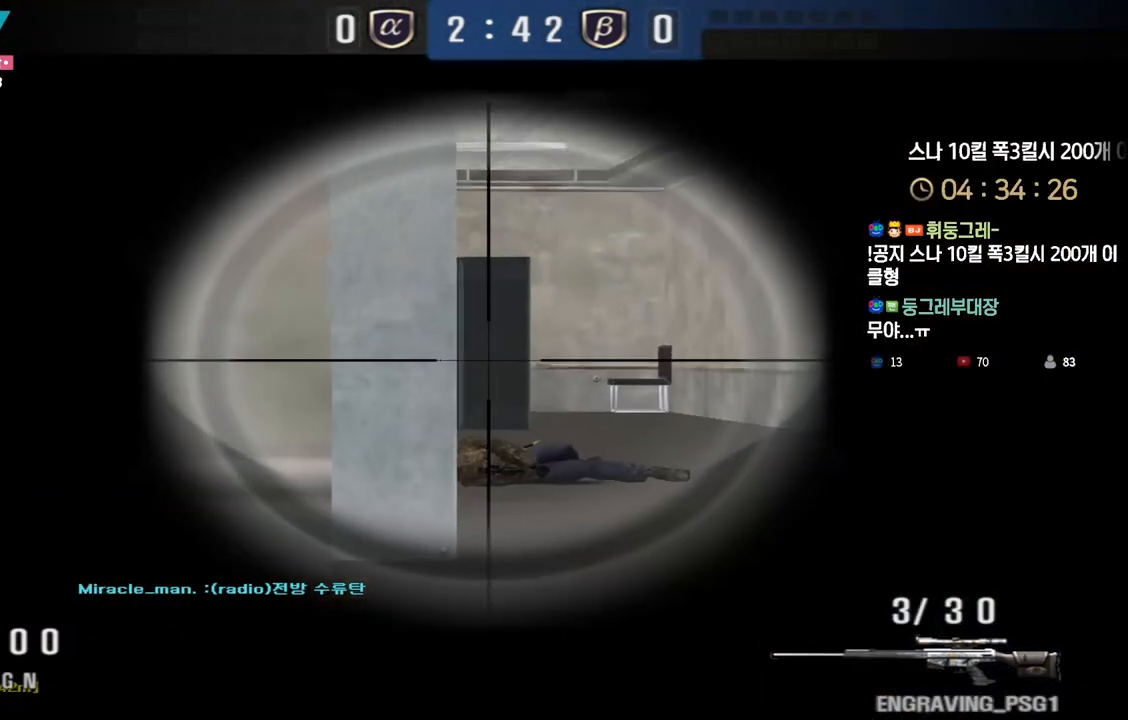
{"keys": ["ctrl"], "events": [[100, "a", "up"], [217, "a", "down"], [383, "a", "up"]]}
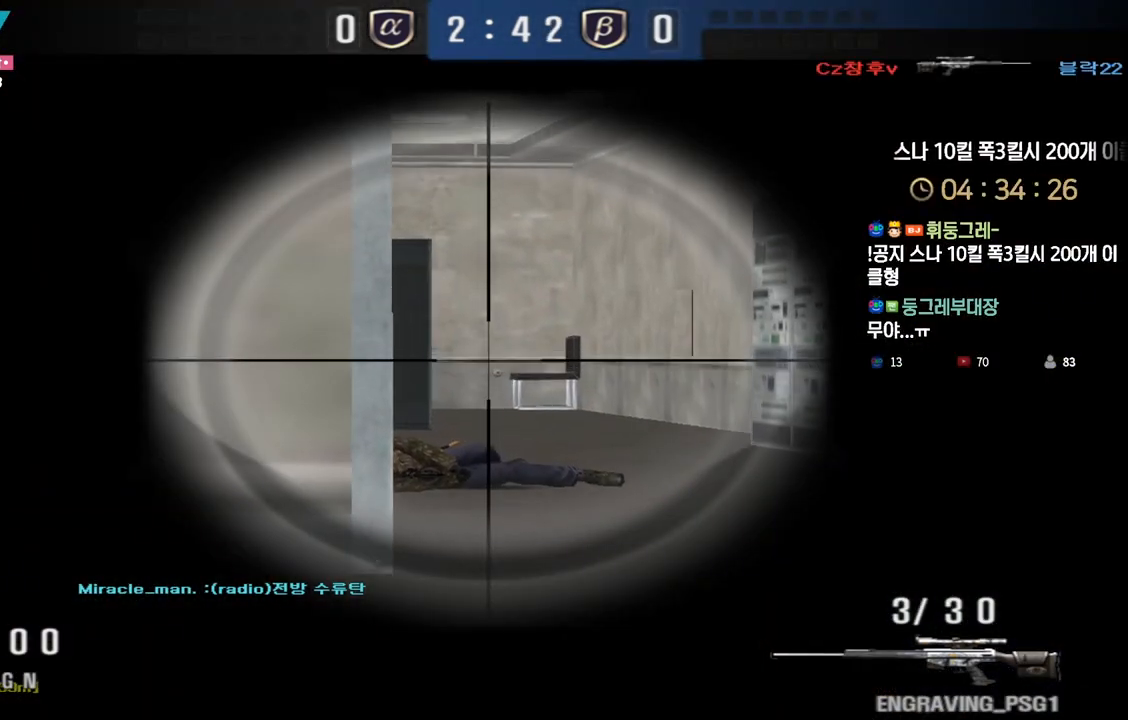
{"keys": ["ctrl"], "events": [[117, "a", "down"], [217, "a", "up"], [383, "a", "down"], [467, "a", "up"]]}
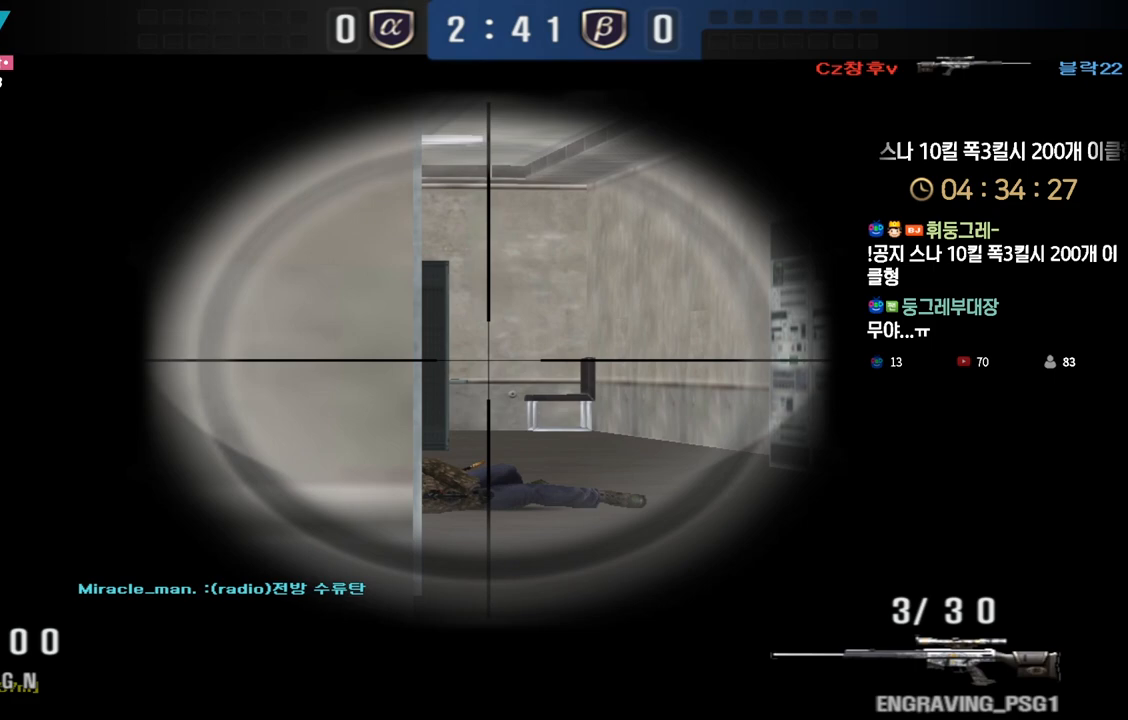
{"keys": ["ctrl"], "events": [[100, "a", "down"], [183, "a", "up"], [350, "a", "down"], [433, "a", "up"]]}
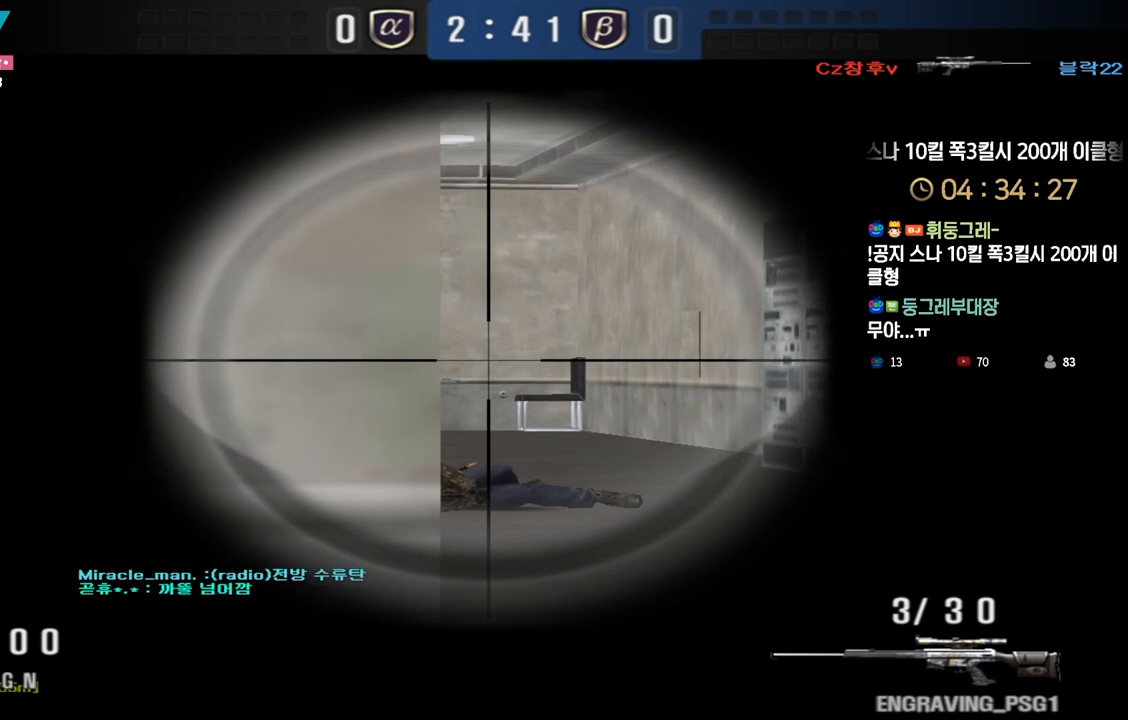
{"keys": ["a", "ctrl"], "events": [[117, "a", "down"], [150, "a", "up"], [467, "a", "down"]]}
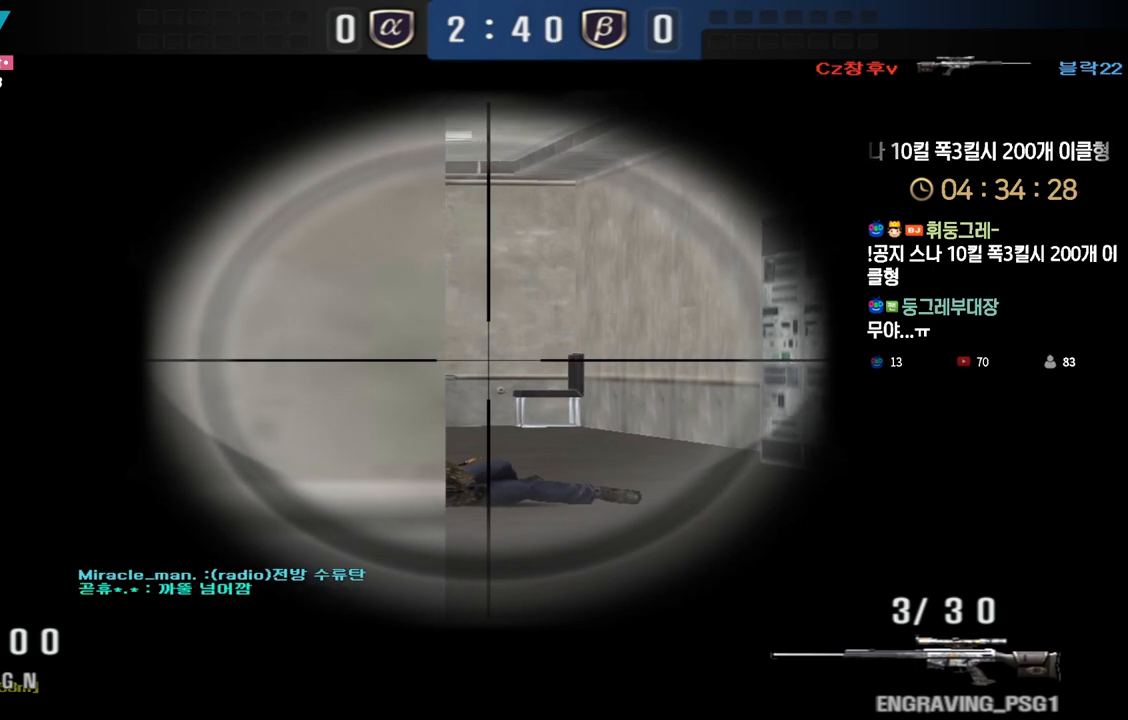
{"keys": ["ctrl"], "events": [[17, "a", "up"]]}
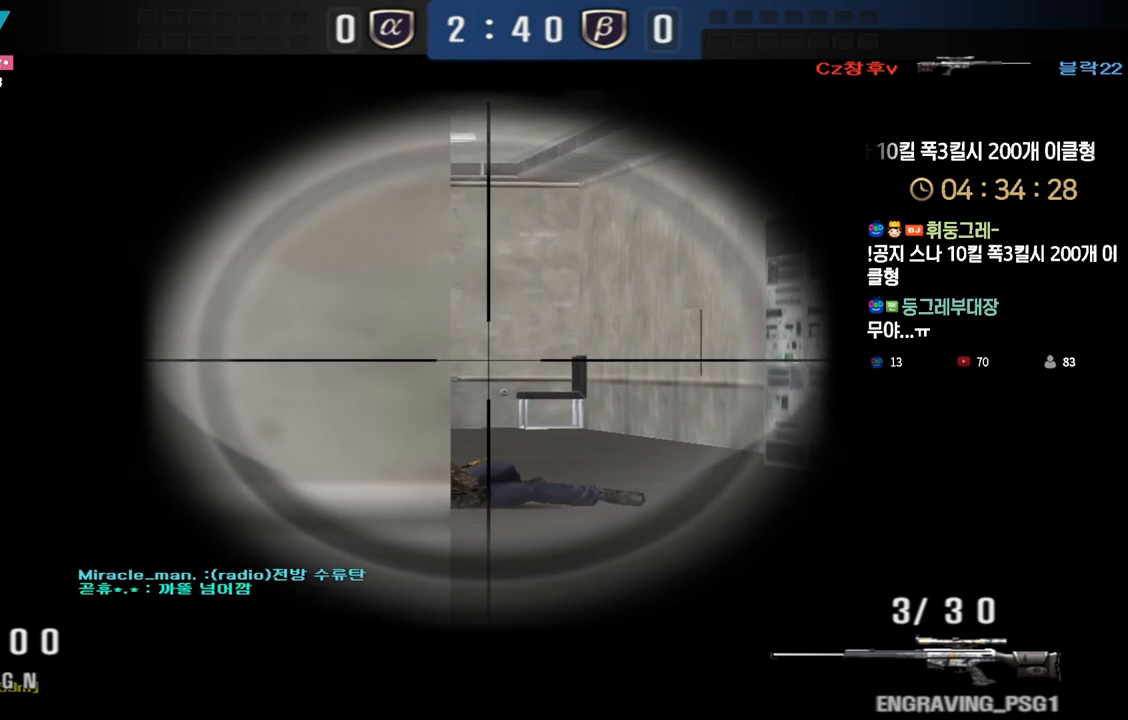
{"keys": ["ctrl"], "events": []}
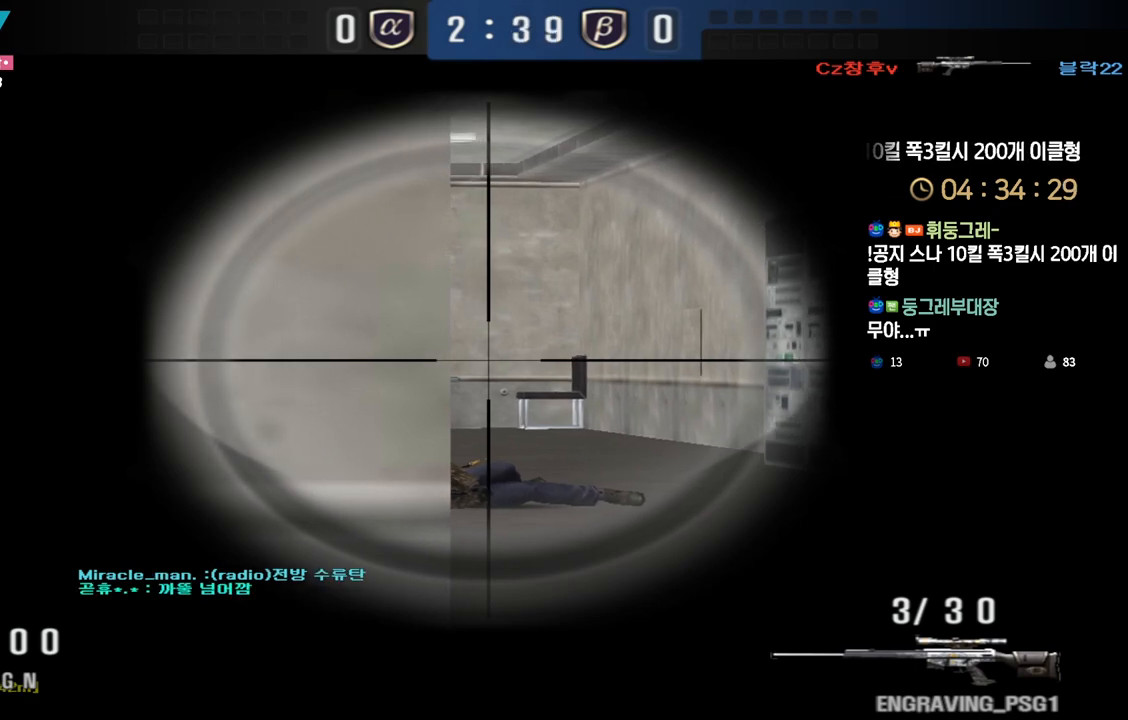
{"keys": ["ctrl"], "events": []}
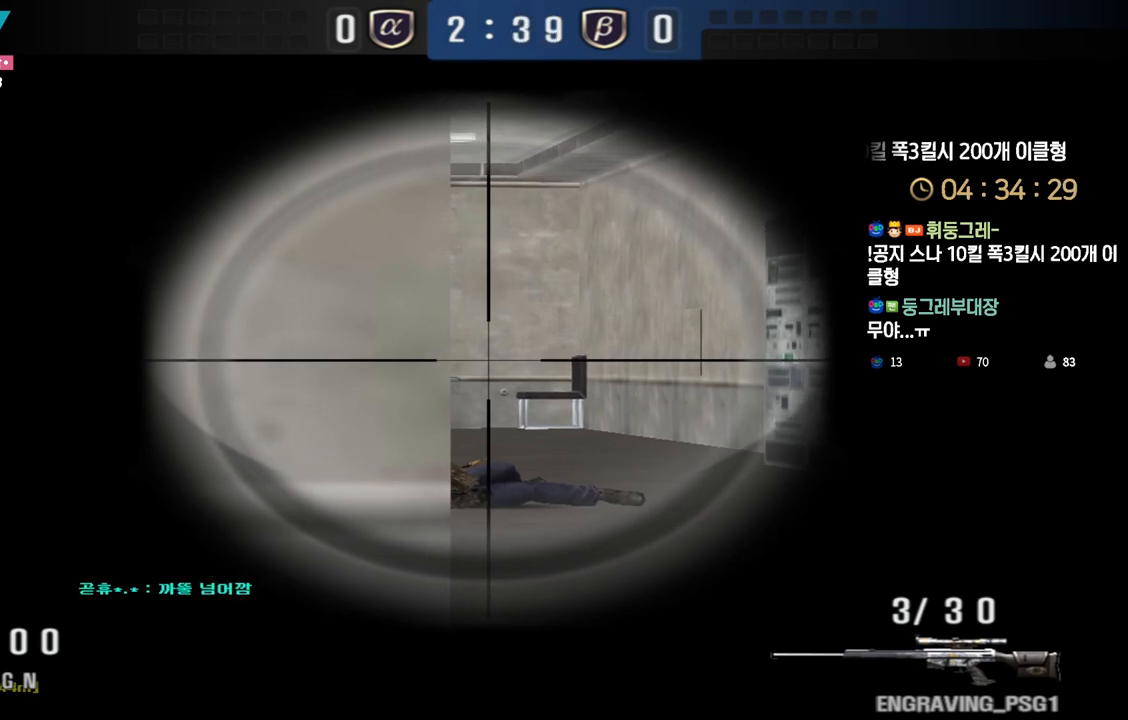
{"keys": ["ctrl"], "events": []}
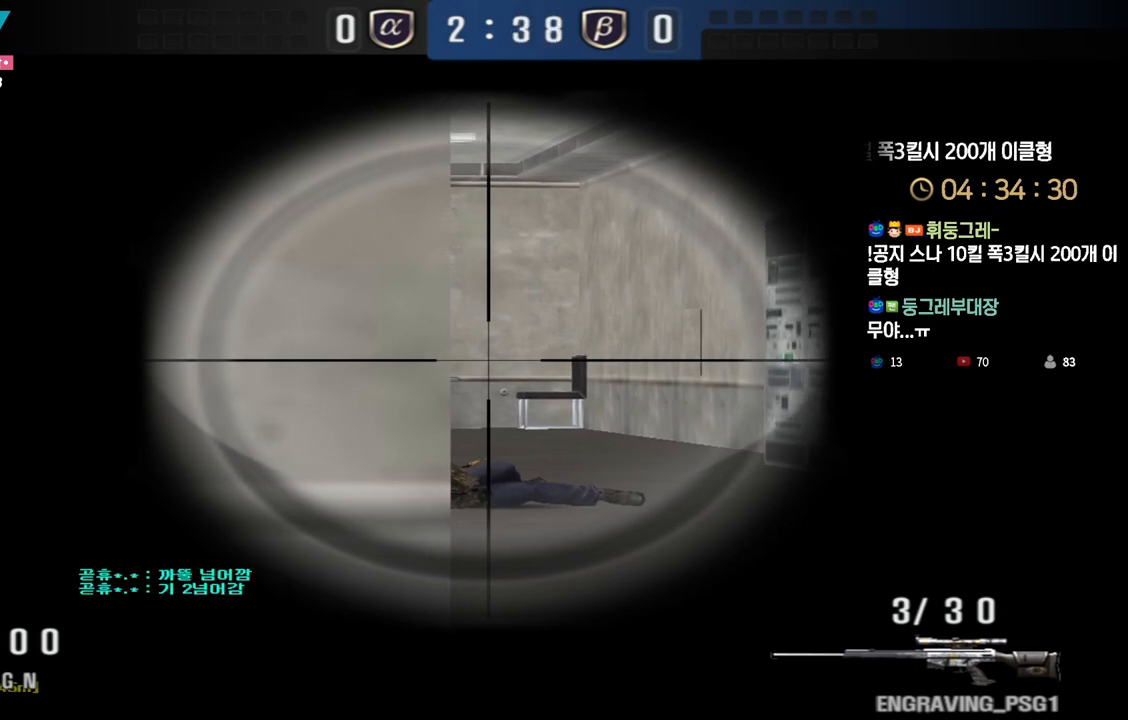
{"keys": ["ctrl"], "events": []}
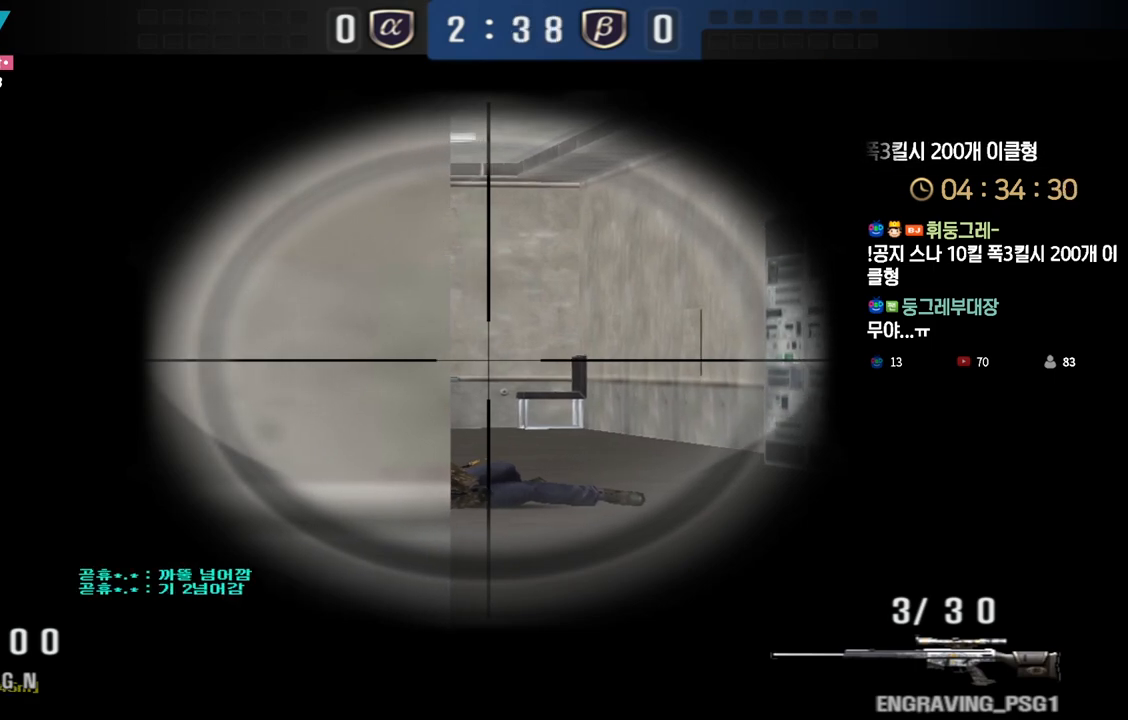
{"keys": ["ctrl"], "events": []}